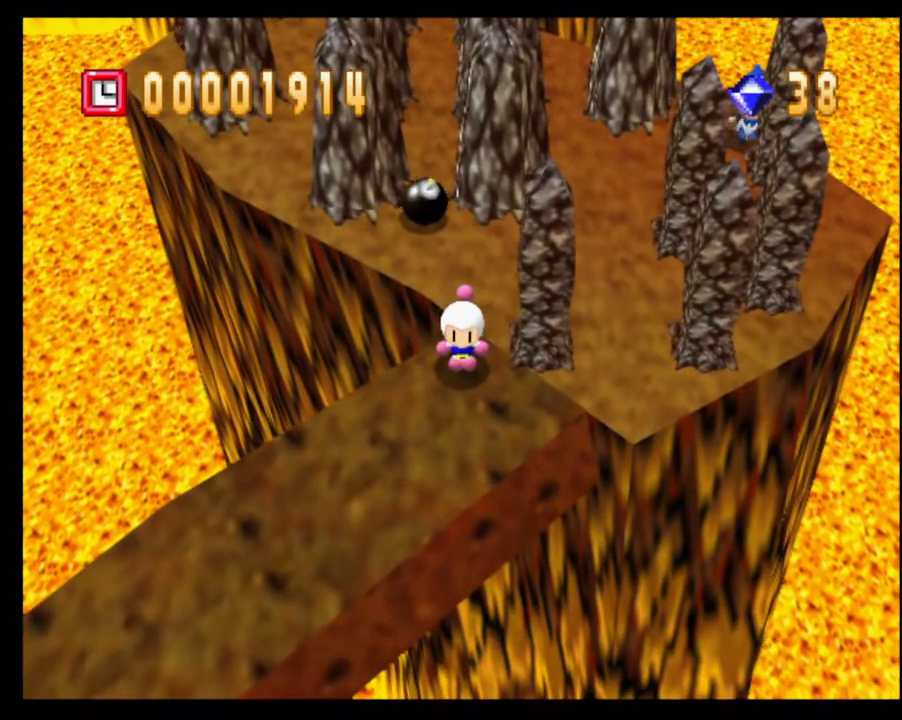
Gameplay with a controller (PlayStation layout); each line is a JSON object with the inputs held at the frame after it. "events" lists button and stick changes between this image and that frame as [ms after this image, input, new state], when the widget could be followed in between. Not read: L3 R2 R3.
{"buttons": [], "left_stick": "up-right", "right_stick": "center", "events": [[467, "left_stick", "up-right"]]}
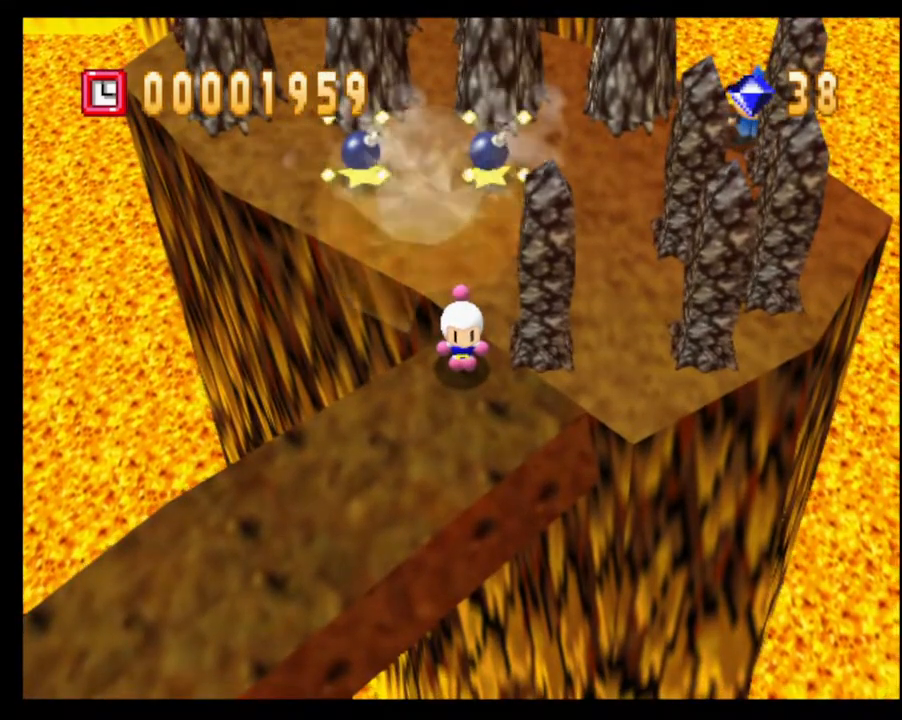
{"buttons": [], "left_stick": "up-left", "right_stick": "center", "events": [[317, "left_stick", "up"], [417, "left_stick", "up-left"]]}
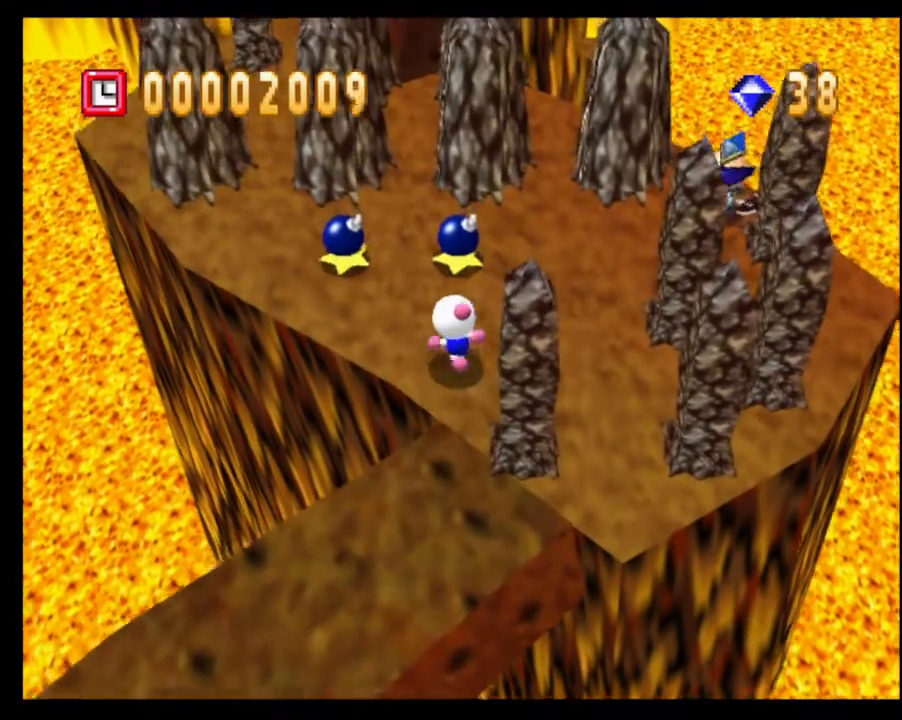
{"buttons": [], "left_stick": "center", "right_stick": "center", "events": [[117, "CROSS", "down"], [167, "left_stick", "center"], [200, "CROSS", "up"], [267, "CROSS", "down"], [350, "CROSS", "up"]]}
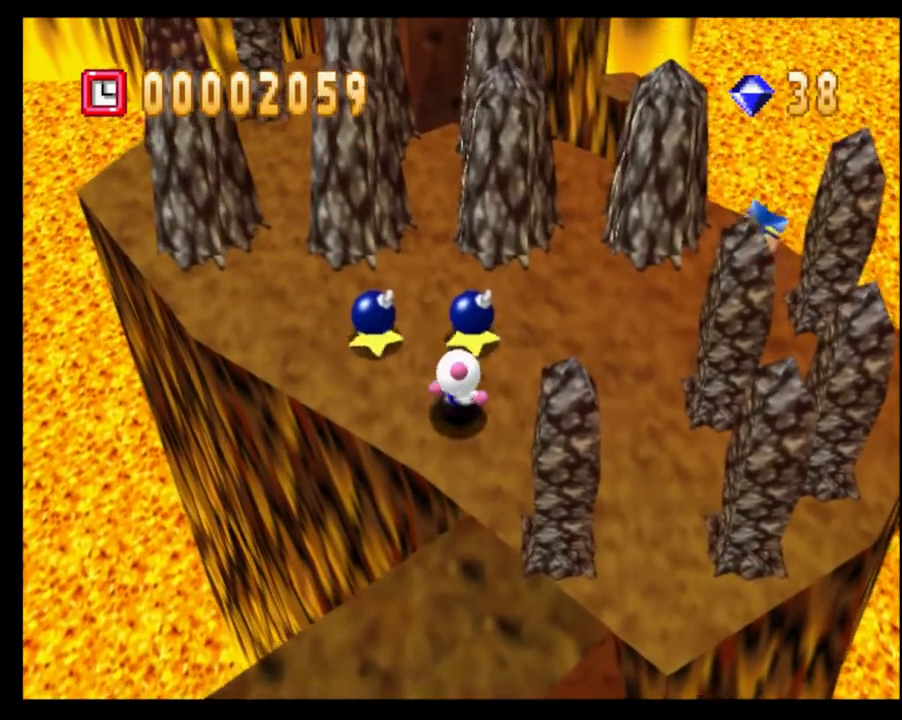
{"buttons": ["CROSS", "SQUARE"], "left_stick": "center", "right_stick": "center", "events": [[233, "left_stick", "down"], [283, "left_stick", "down-right"], [450, "SQUARE", "down"], [467, "left_stick", "center"], [500, "CROSS", "down"]]}
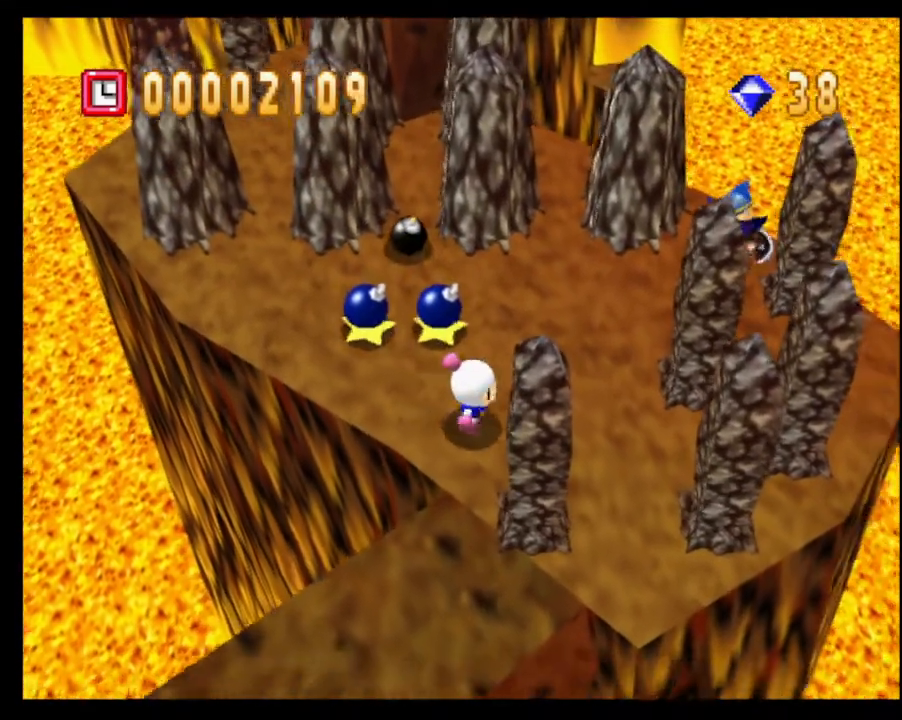
{"buttons": [], "left_stick": "up", "right_stick": "center", "events": [[183, "CROSS", "up"], [200, "SQUARE", "up"], [317, "left_stick", "up"]]}
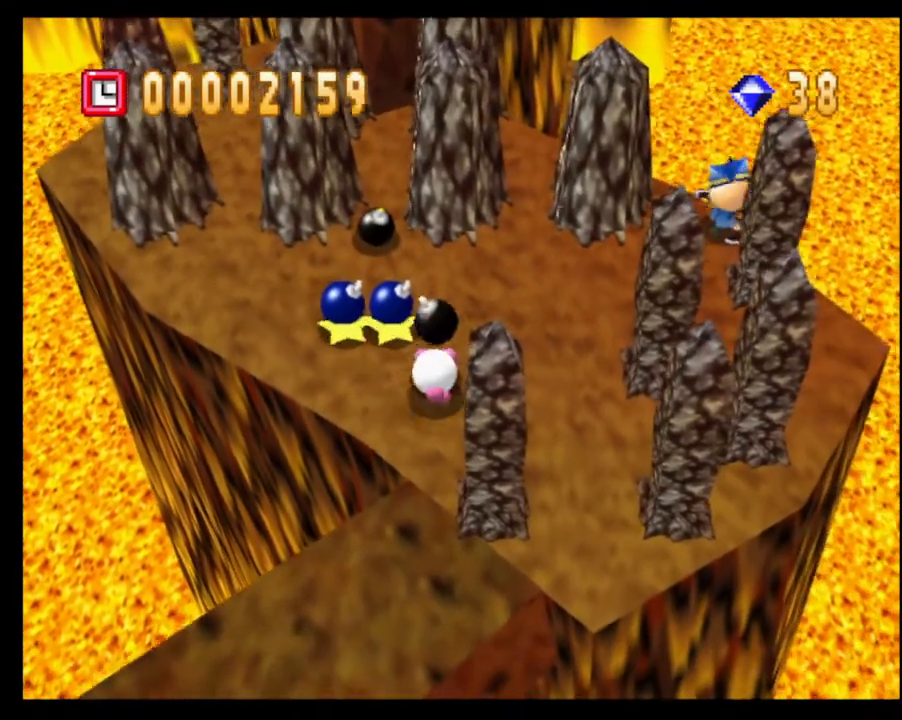
{"buttons": [], "left_stick": "left", "right_stick": "center", "events": [[83, "CROSS", "down"], [167, "CROSS", "up"], [233, "CROSS", "down"], [233, "left_stick", "up-left"], [317, "CROSS", "up"], [333, "left_stick", "left"], [400, "CROSS", "down"], [467, "CROSS", "up"]]}
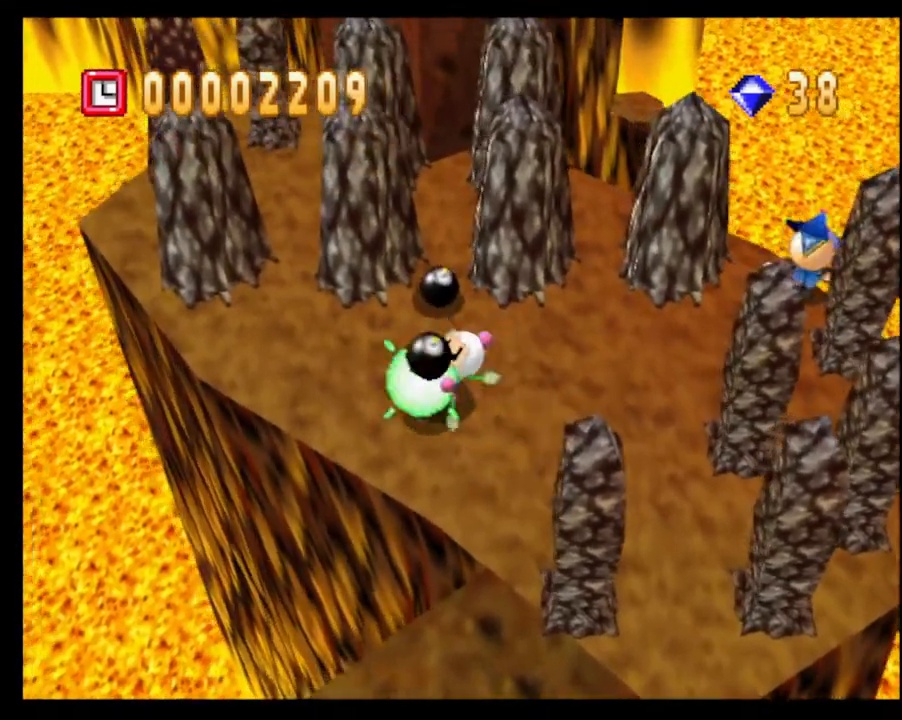
{"buttons": ["CROSS"], "left_stick": "right", "right_stick": "center", "events": [[33, "CROSS", "down"], [50, "left_stick", "down-right"], [117, "CROSS", "up"], [200, "CROSS", "down"], [267, "CROSS", "up"], [333, "CROSS", "down"], [333, "left_stick", "right"], [417, "CROSS", "up"], [483, "CROSS", "down"]]}
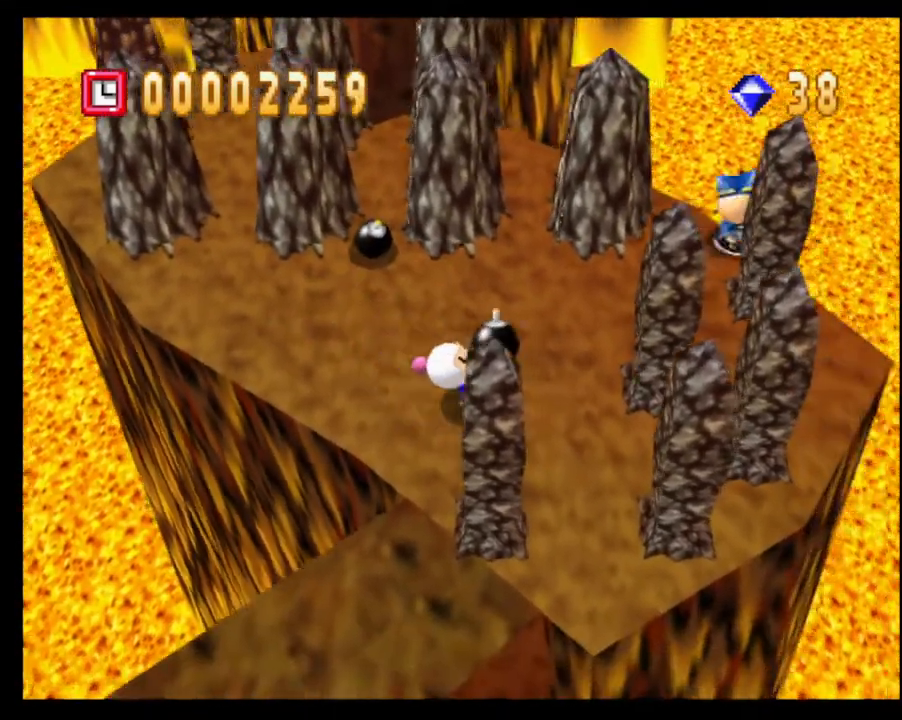
{"buttons": ["CROSS"], "left_stick": "center", "right_stick": "center", "events": [[33, "left_stick", "center"], [67, "CROSS", "up"], [133, "CROSS", "down"], [200, "CROSS", "up"], [283, "CROSS", "down"], [350, "CROSS", "up"], [433, "CROSS", "down"]]}
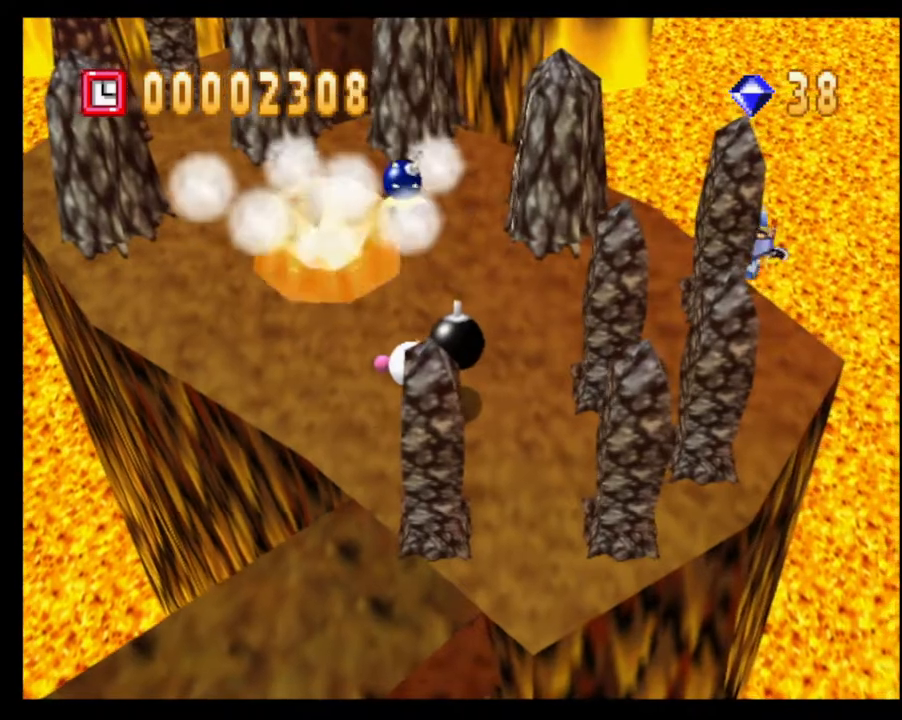
{"buttons": [], "left_stick": "up-left", "right_stick": "center", "events": [[17, "CROSS", "up"], [100, "CROSS", "down"], [167, "CROSS", "up"], [217, "left_stick", "up"], [250, "CROSS", "down"], [317, "CROSS", "up"], [400, "CROSS", "down"], [400, "left_stick", "up-left"], [467, "CROSS", "up"]]}
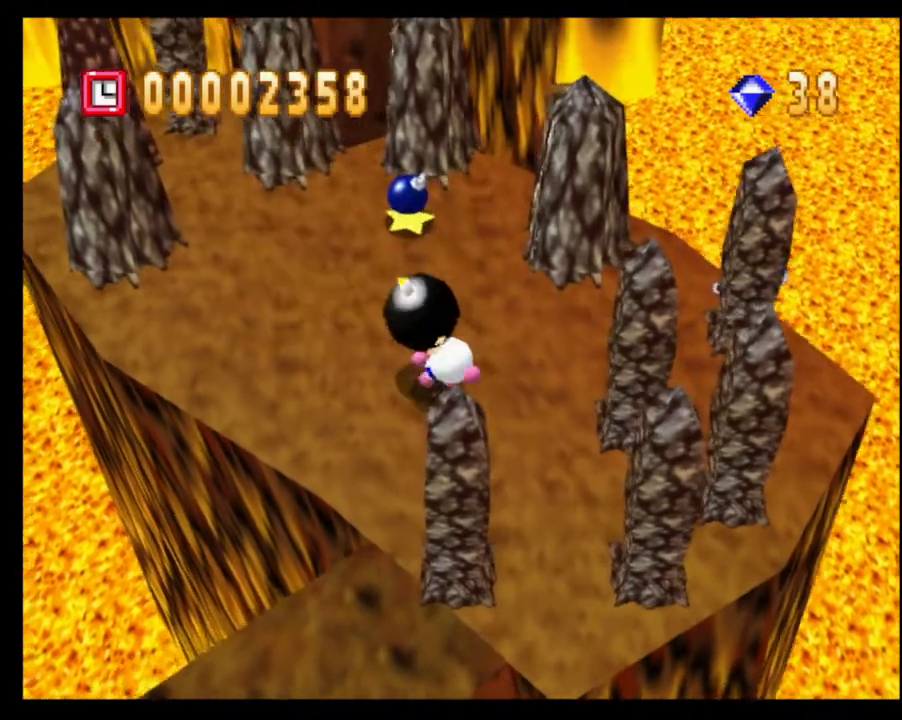
{"buttons": [], "left_stick": "up", "right_stick": "center", "events": [[50, "CROSS", "down"], [117, "CROSS", "up"], [200, "CROSS", "down"], [267, "CROSS", "up"], [350, "CROSS", "down"], [433, "CROSS", "up"], [483, "left_stick", "up"]]}
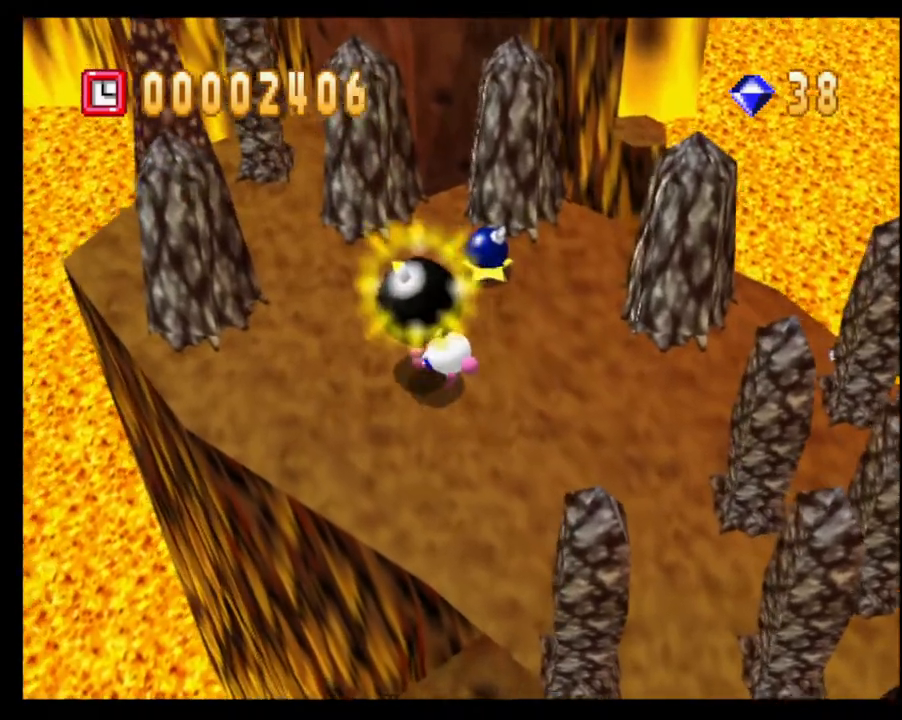
{"buttons": [], "left_stick": "down", "right_stick": "center", "events": [[50, "SQUARE", "down"], [367, "SQUARE", "up"], [417, "left_stick", "center"], [467, "left_stick", "down"]]}
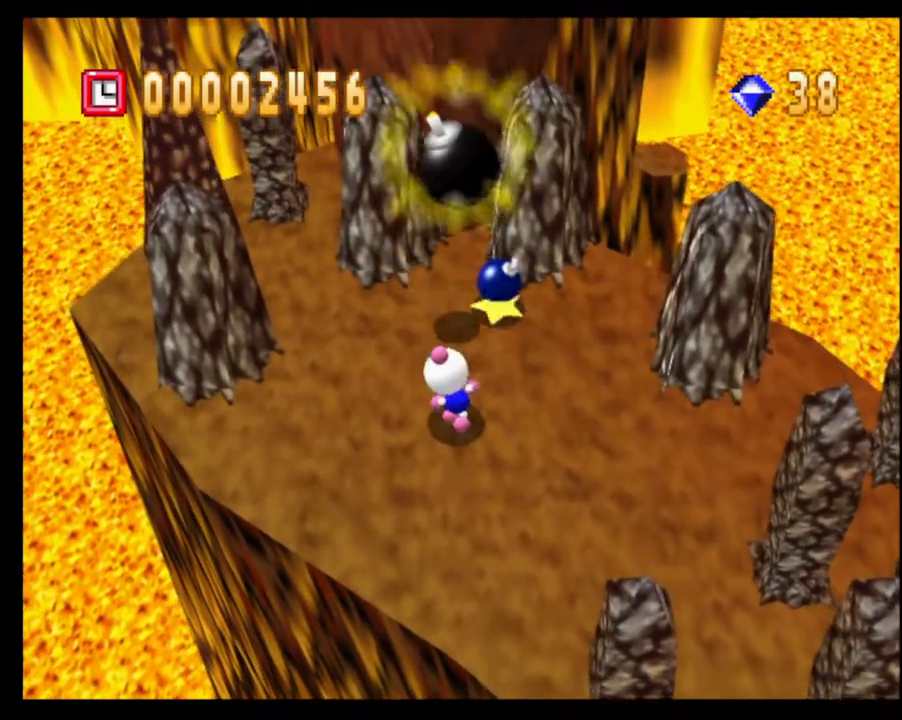
{"buttons": [], "left_stick": "center", "right_stick": "center", "events": [[367, "left_stick", "center"]]}
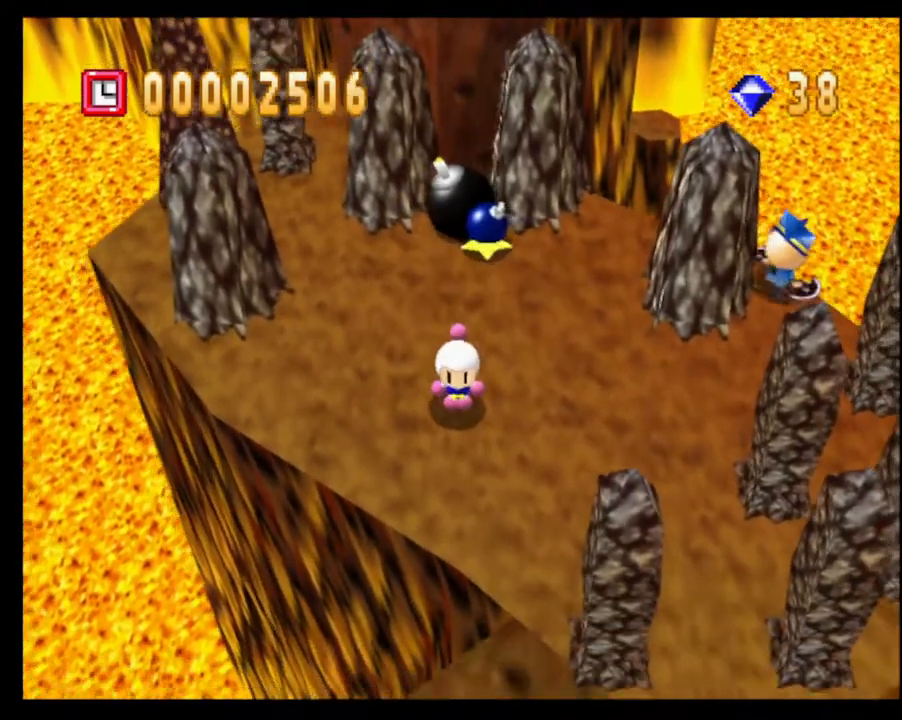
{"buttons": [], "left_stick": "center", "right_stick": "center", "events": [[283, "left_stick", "down"], [400, "left_stick", "center"]]}
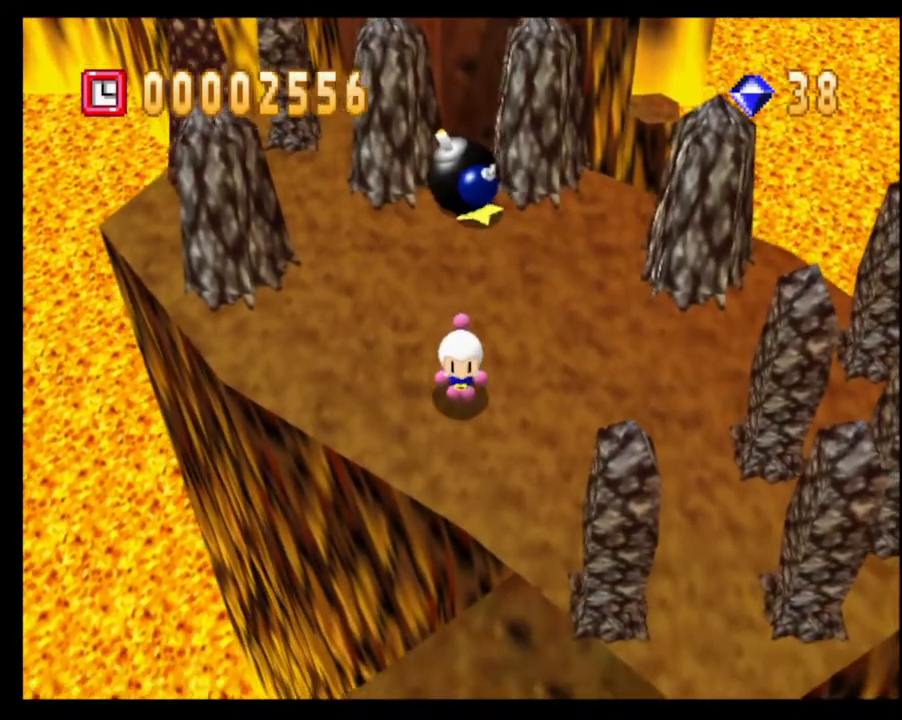
{"buttons": ["CROSS"], "left_stick": "center", "right_stick": "center", "events": [[100, "left_stick", "up-right"], [183, "CROSS", "down"], [200, "left_stick", "center"], [283, "CROSS", "up"], [500, "CROSS", "down"]]}
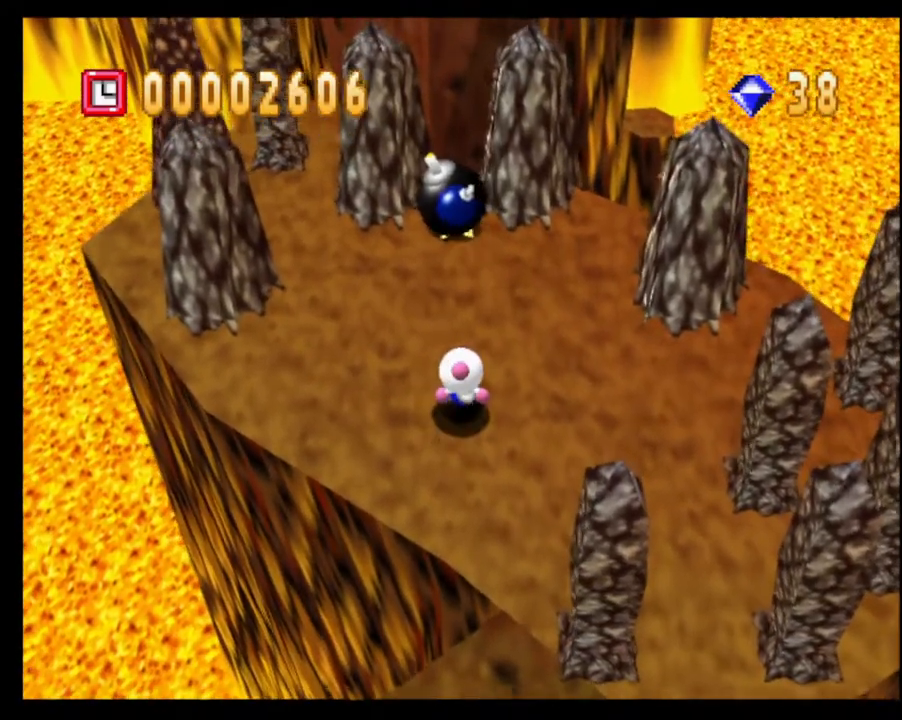
{"buttons": ["R1"], "left_stick": "center", "right_stick": "center", "events": [[83, "CROSS", "up"], [467, "R1", "down"]]}
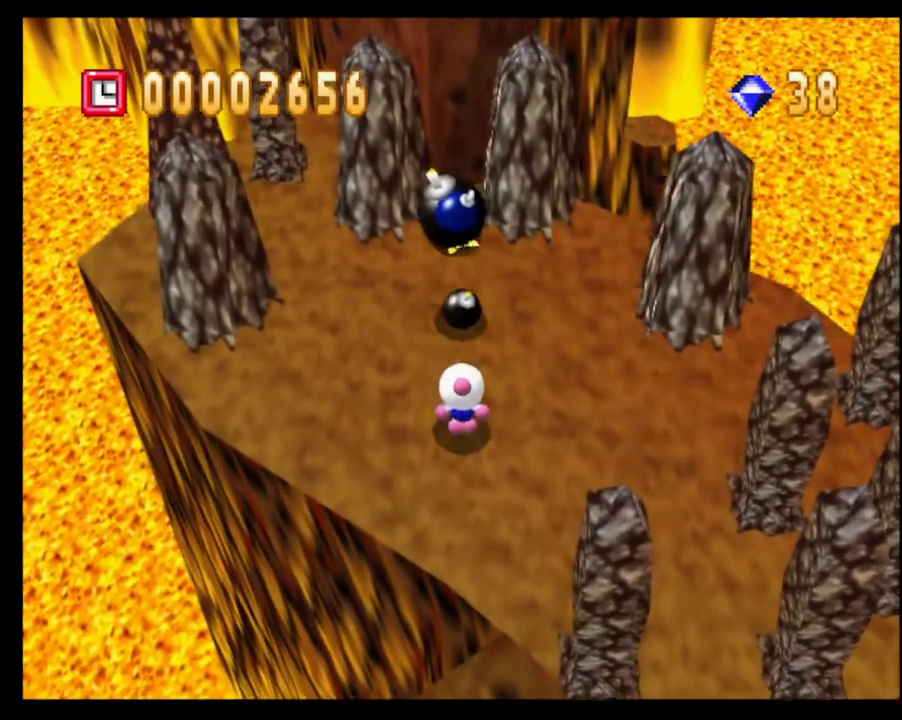
{"buttons": [], "left_stick": "down-right", "right_stick": "center", "events": [[17, "left_stick", "left"], [117, "R1", "up"], [250, "left_stick", "down-right"]]}
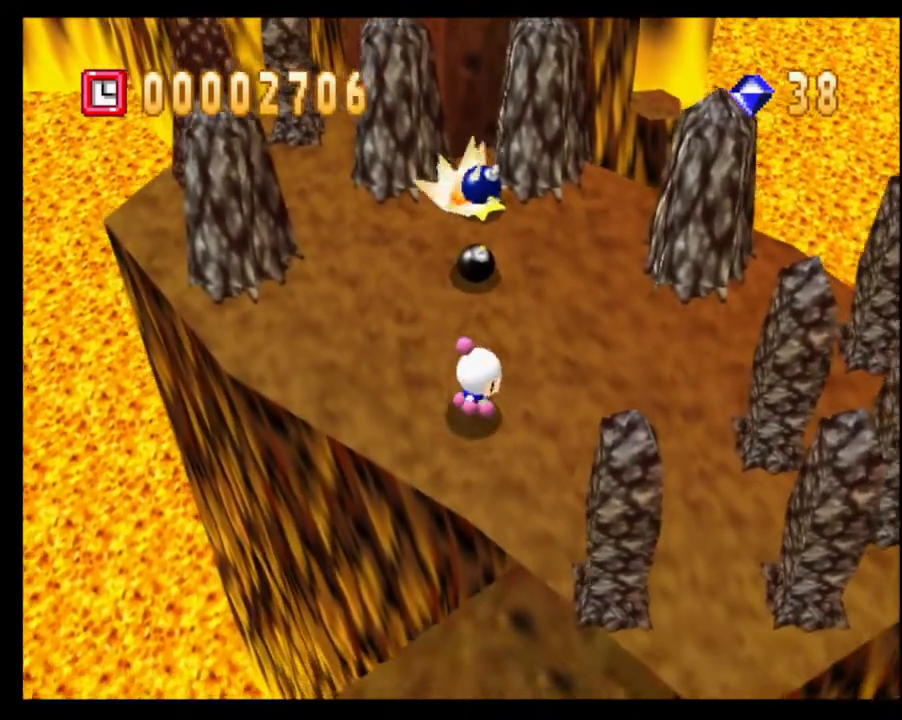
{"buttons": [], "left_stick": "center", "right_stick": "center", "events": [[267, "left_stick", "center"]]}
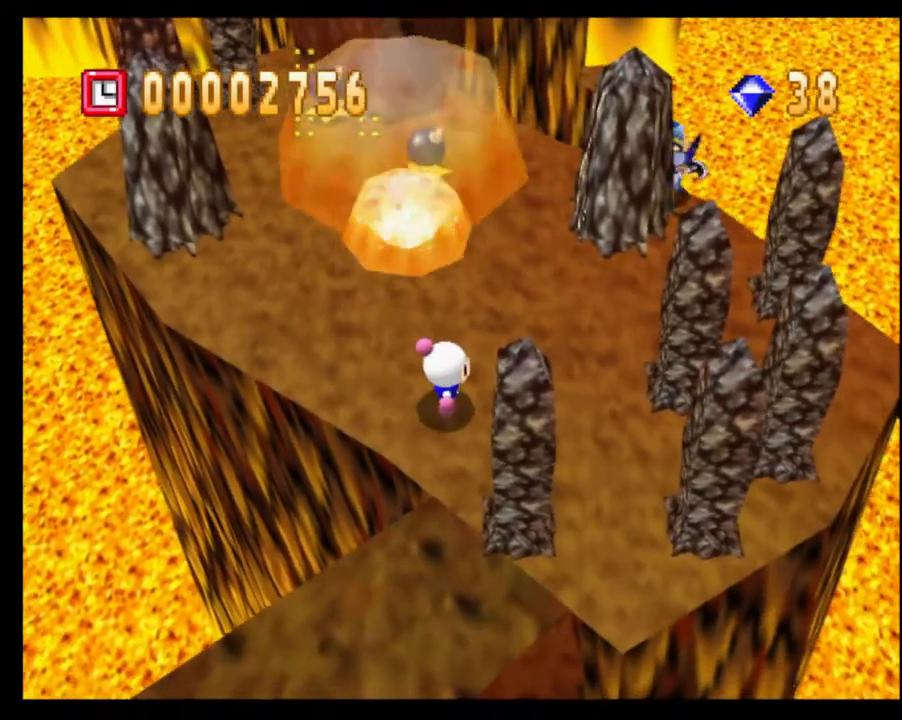
{"buttons": [], "left_stick": "left", "right_stick": "center", "events": [[350, "left_stick", "left"]]}
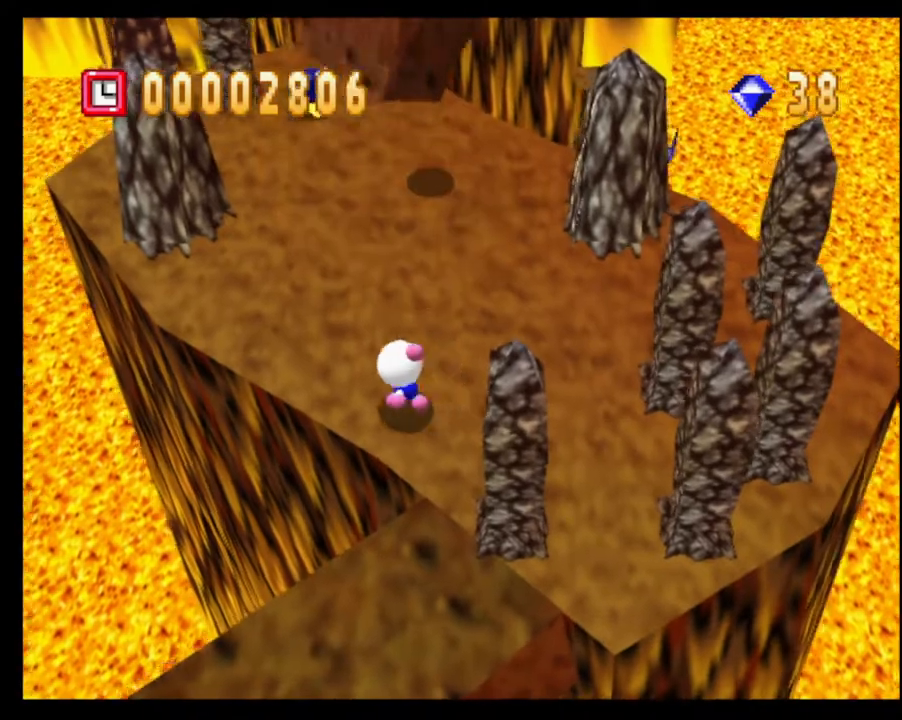
{"buttons": [], "left_stick": "up", "right_stick": "center", "events": [[33, "left_stick", "up"]]}
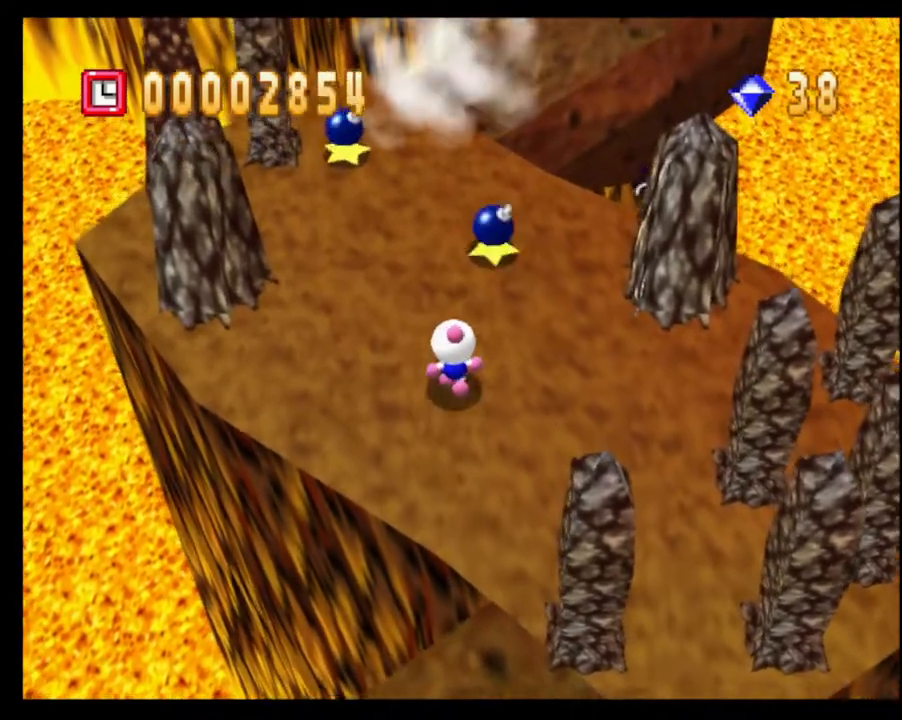
{"buttons": [], "left_stick": "up-right", "right_stick": "center", "events": [[367, "left_stick", "up-right"]]}
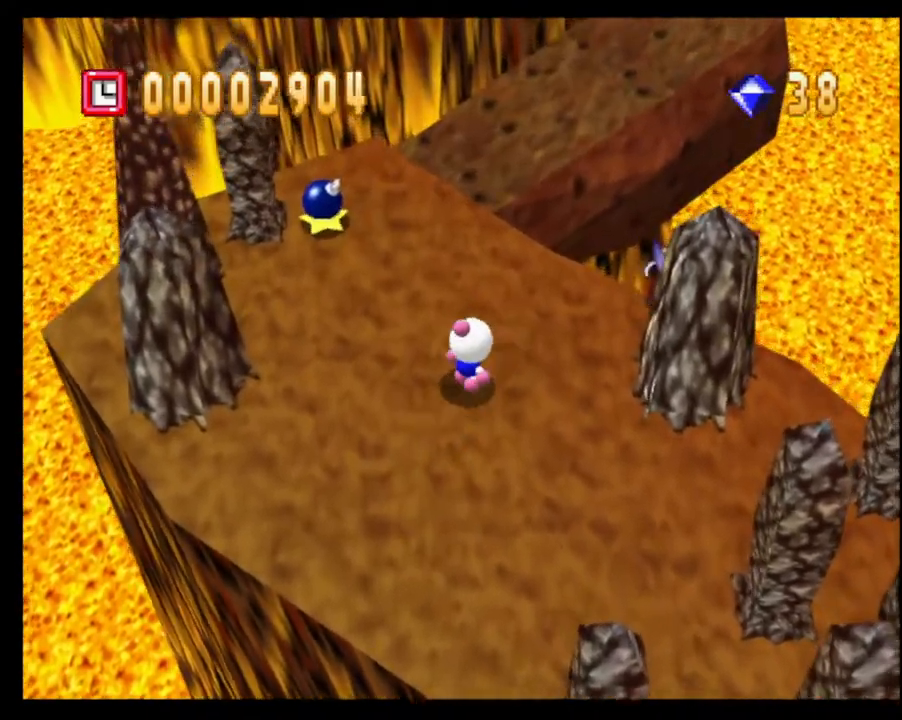
{"buttons": [], "left_stick": "up", "right_stick": "center", "events": [[33, "left_stick", "up"], [133, "left_stick", "up-left"], [267, "left_stick", "up"]]}
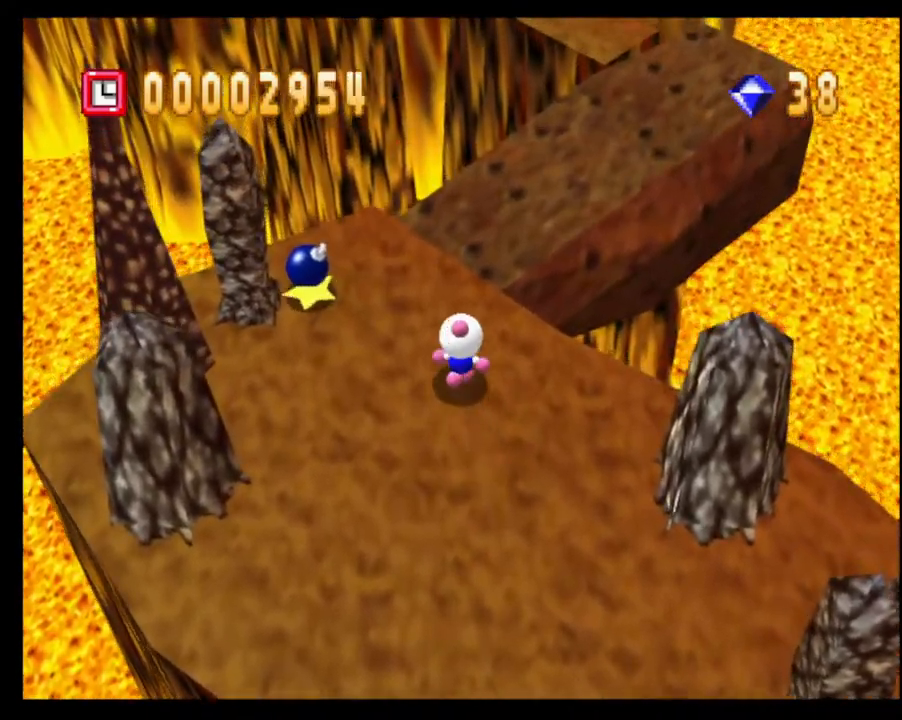
{"buttons": [], "left_stick": "up", "right_stick": "center", "events": []}
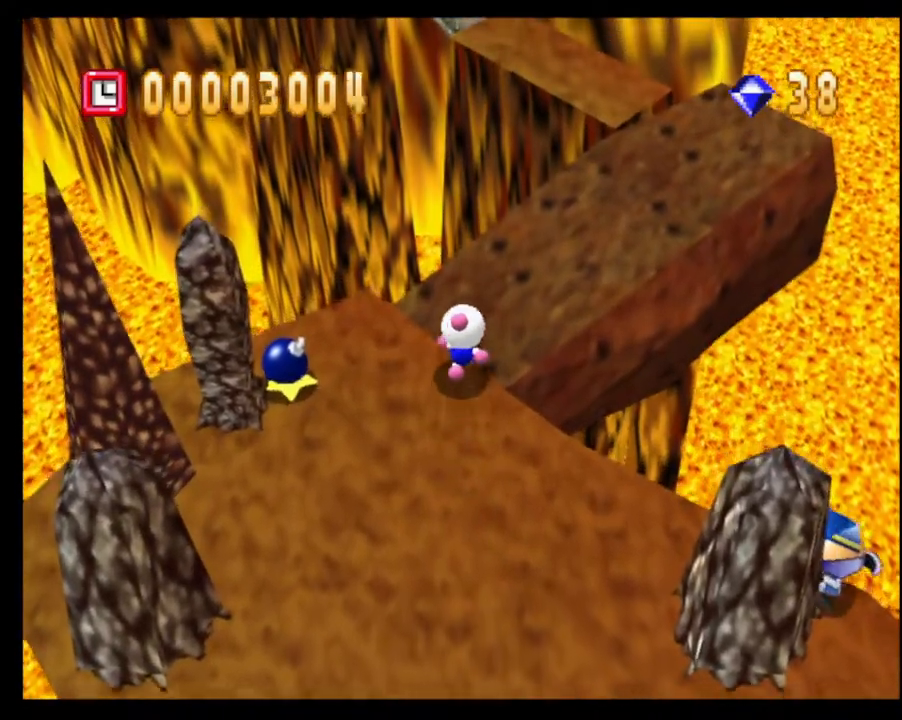
{"buttons": [], "left_stick": "up-right", "right_stick": "center", "events": [[67, "left_stick", "up-right"]]}
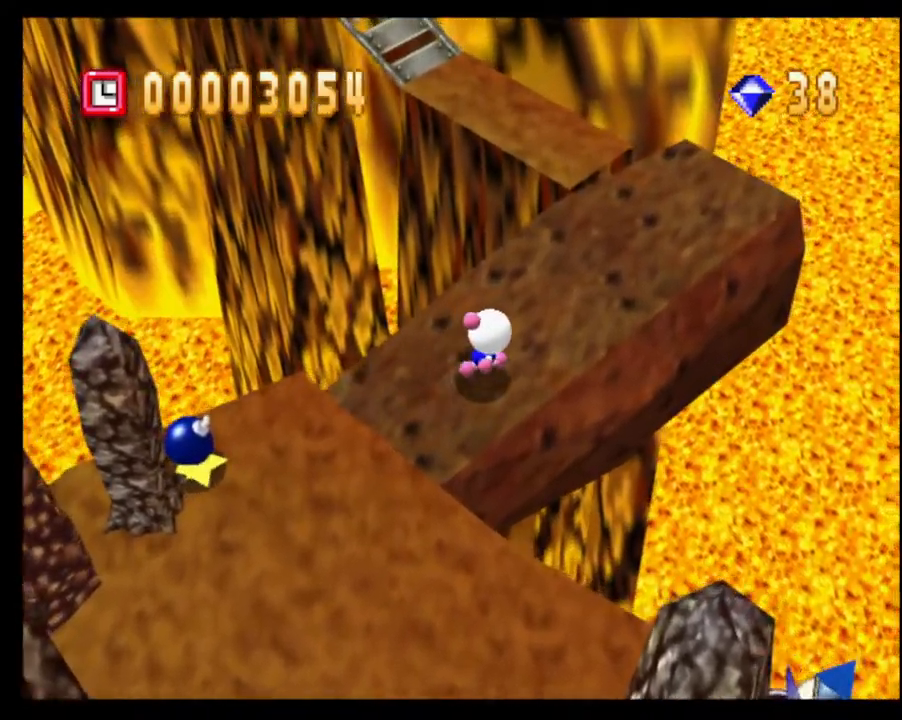
{"buttons": [], "left_stick": "up", "right_stick": "center", "events": [[350, "right_stick", "left"], [417, "left_stick", "up"], [500, "right_stick", "center"]]}
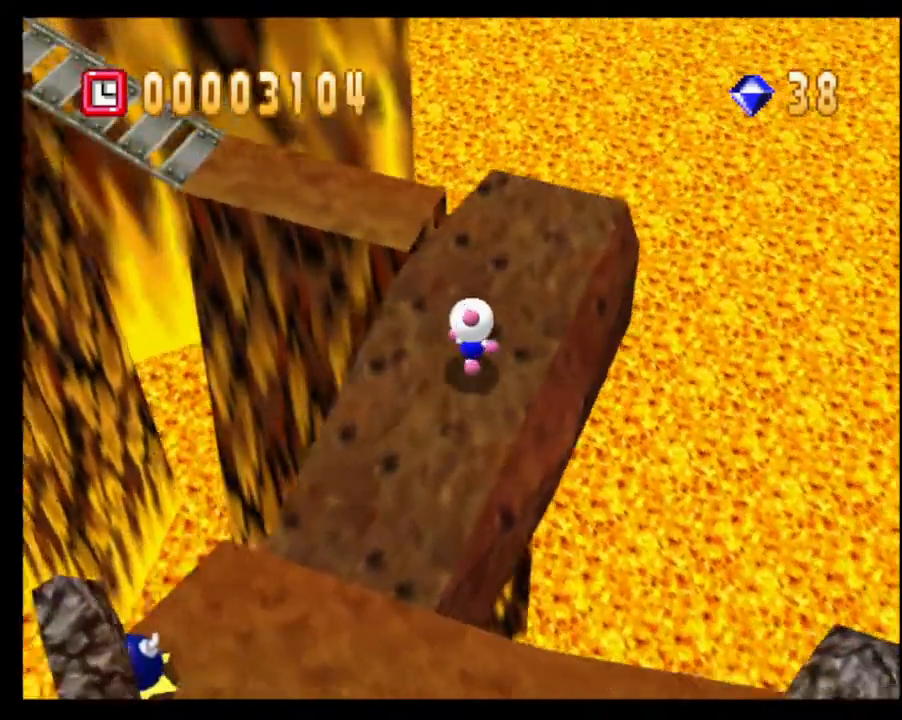
{"buttons": [], "left_stick": "up", "right_stick": "center", "events": []}
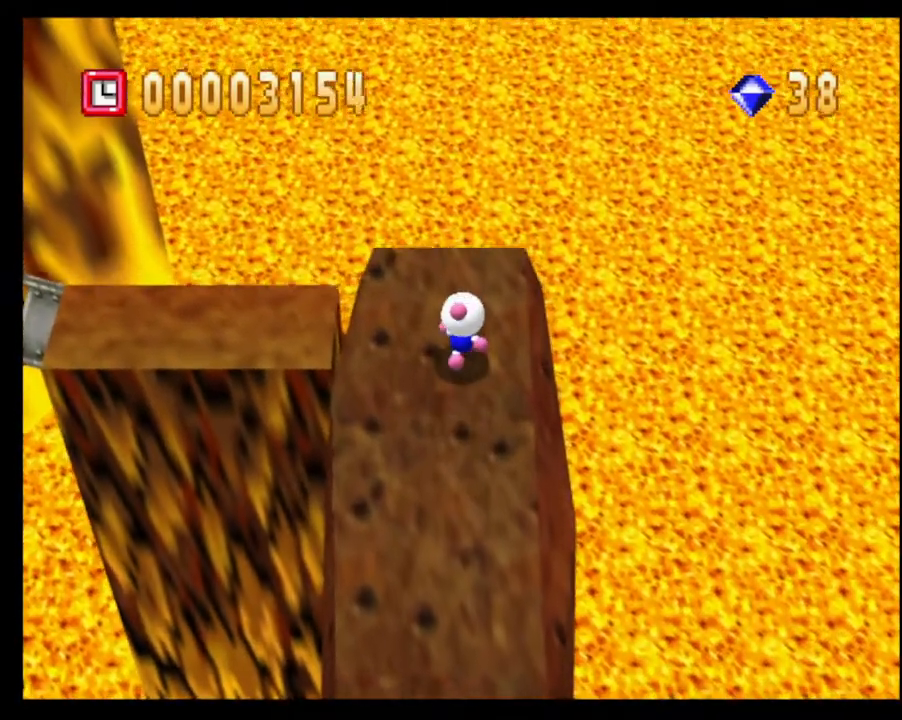
{"buttons": [], "left_stick": "left", "right_stick": "center", "events": [[17, "left_stick", "up-left"], [133, "left_stick", "left"]]}